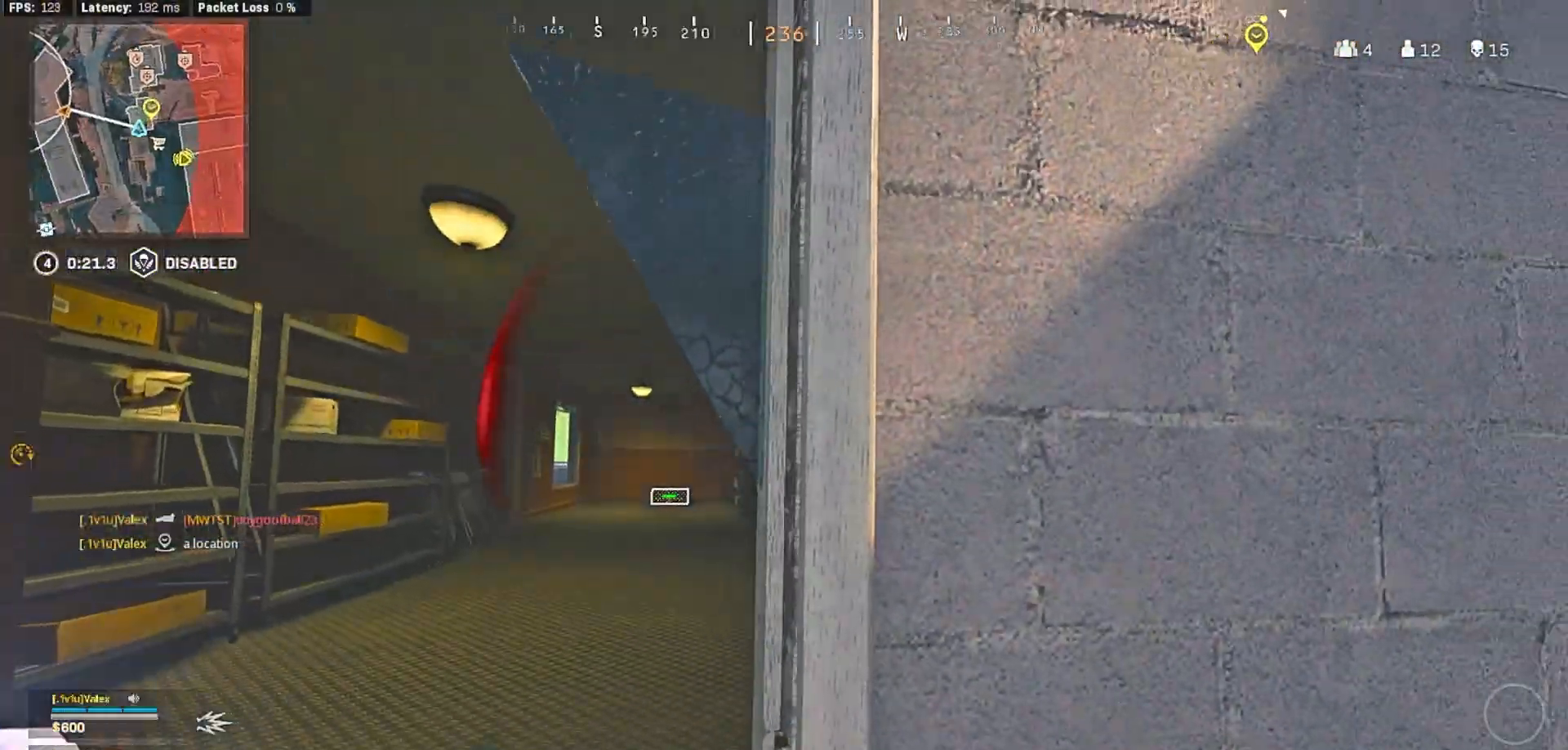
Gameplay with a controller (Xbox layout); each line is a JSON object with the inputs held at the frame after it (dt_ms = milliseconds from this image to that frame). "button_events" lists button changes between this image and that frame as [ms after this image, input, new state], when the widget could be followed in between (sticks are given only as held states).
{"dt_ms": 500, "buttons": [], "left_stick": "up", "right_stick": "center", "button_events": [[50, "A", "down"], [167, "A", "up"]]}
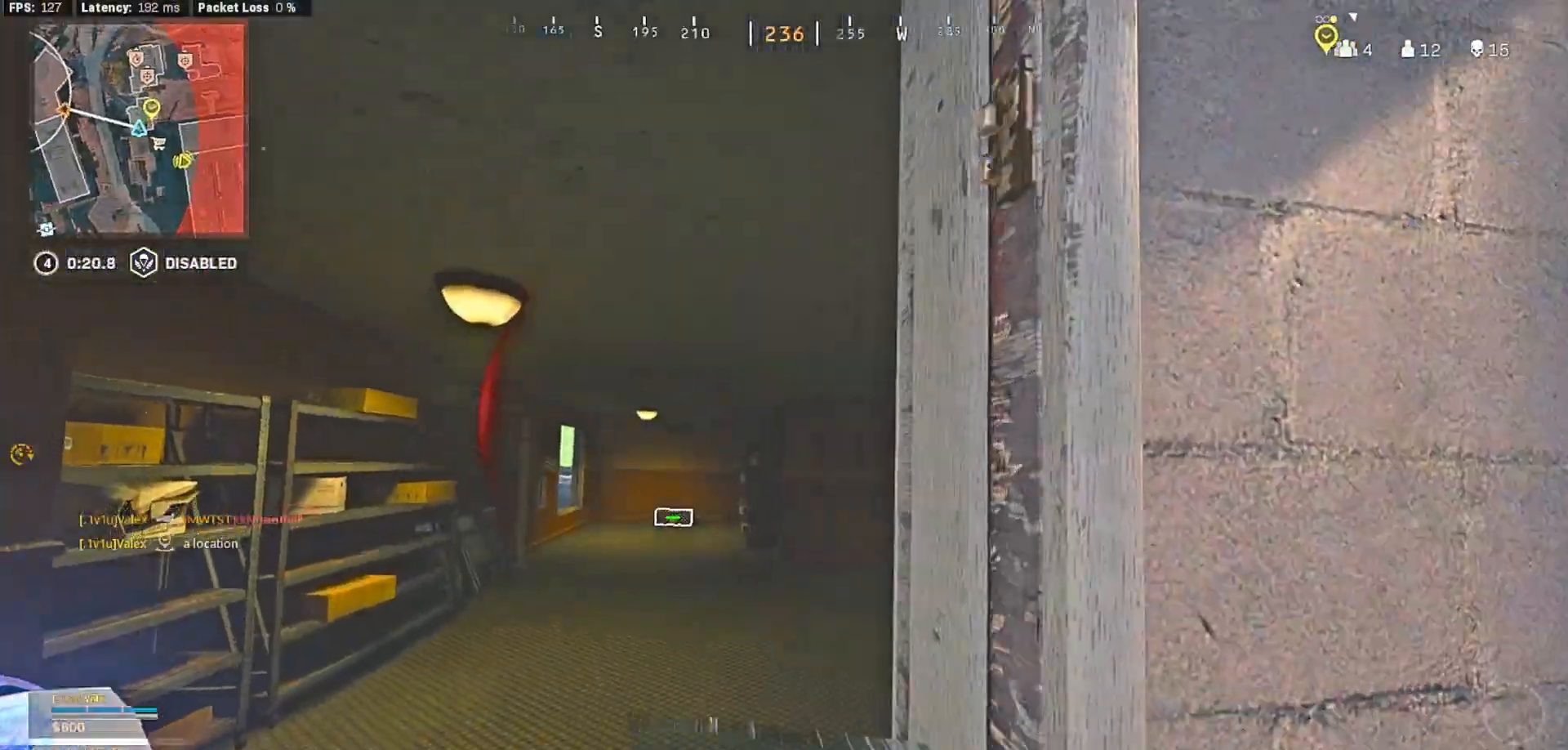
{"dt_ms": 500, "buttons": [], "left_stick": "up", "right_stick": "center", "button_events": [[50, "L3", "down"], [150, "L3", "up"], [367, "L3", "down"], [450, "L3", "up"]]}
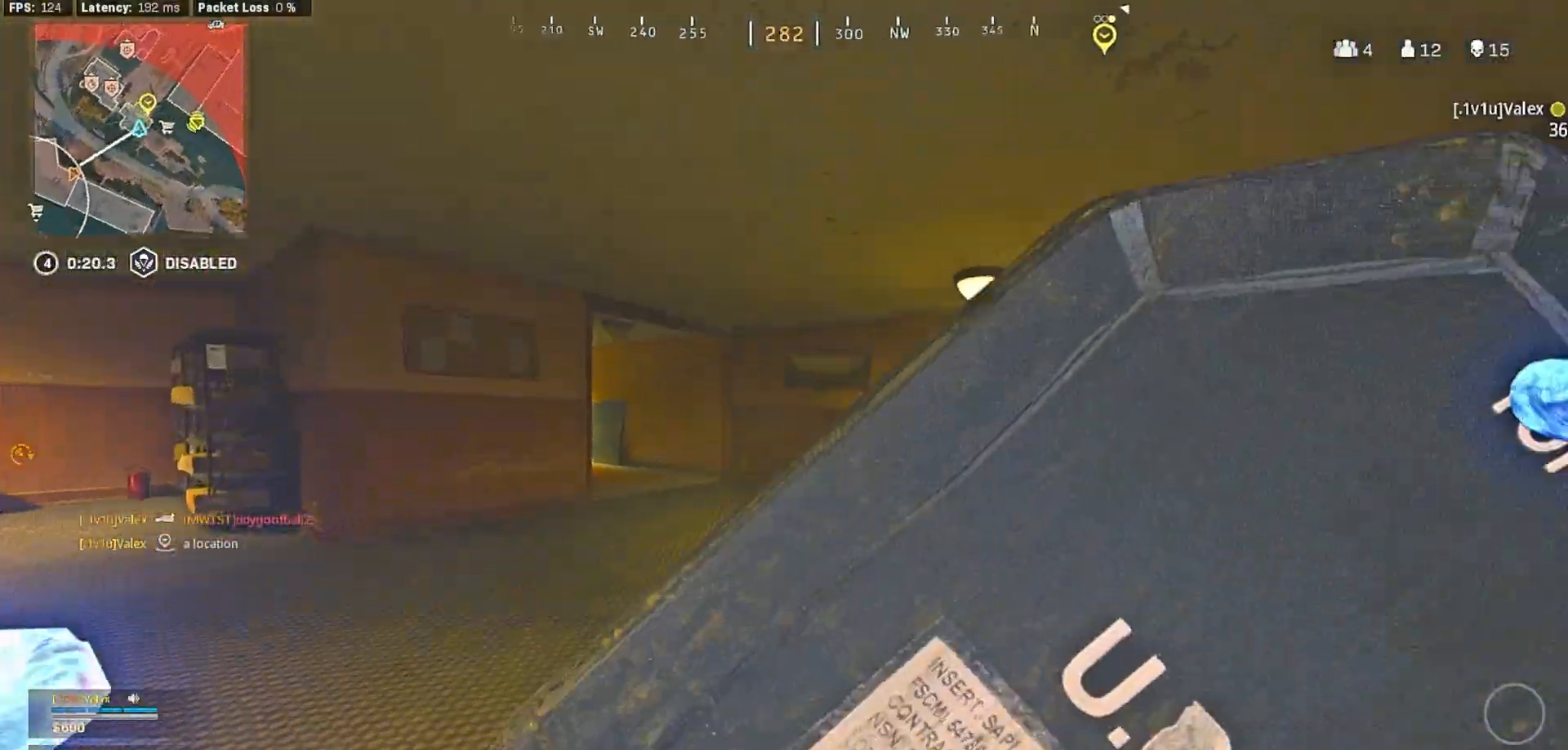
{"dt_ms": 1000, "buttons": [], "left_stick": "up", "right_stick": "left", "button_events": [[133, "L3", "down"], [200, "L3", "up"], [217, "R3", "down"], [300, "R3", "up"], [333, "L3", "down"], [400, "L3", "up"], [400, "R3", "down"], [450, "R3", "up"], [550, "L3", "down"], [567, "A", "down"], [650, "A", "up"], [650, "L3", "up"], [767, "L3", "down"], [850, "L3", "up"]]}
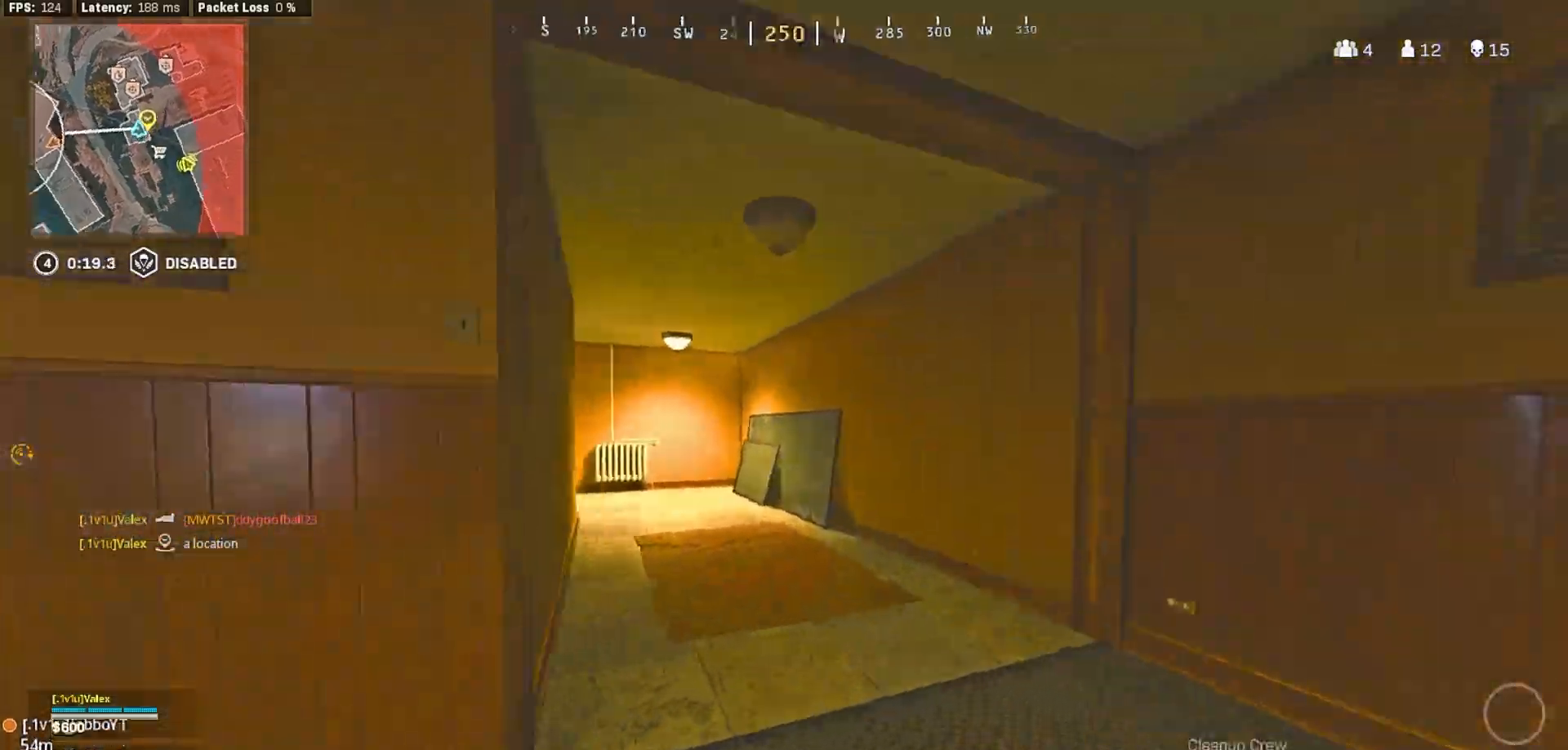
{"dt_ms": 500, "buttons": [], "left_stick": "up", "right_stick": "center", "button_events": [[33, "L3", "down"], [133, "L3", "up"], [283, "L3", "down"], [367, "L3", "up"]]}
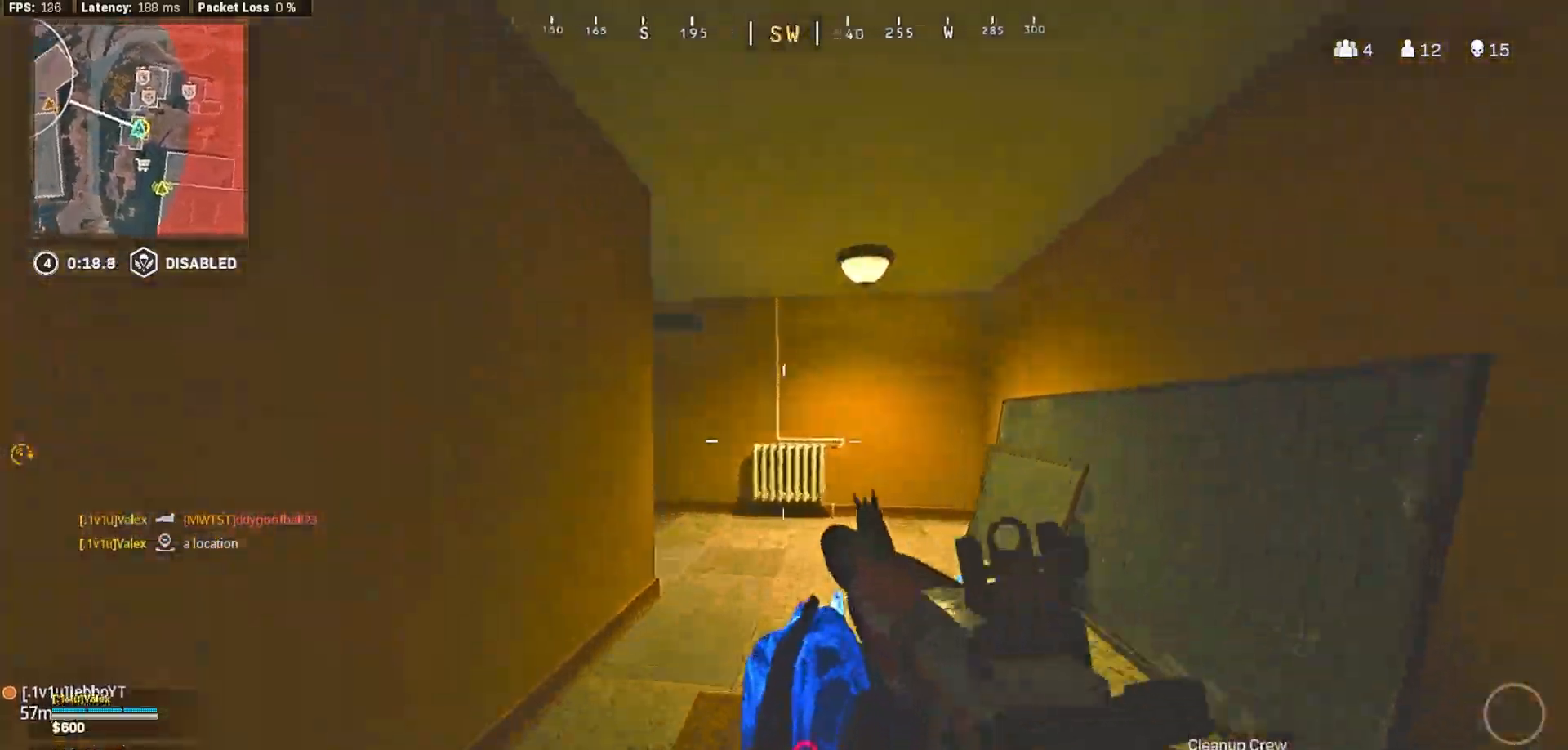
{"dt_ms": 500, "buttons": [], "left_stick": "up", "right_stick": "left", "button_events": [[17, "L3", "down"], [100, "L3", "up"], [183, "R3", "down"], [217, "L3", "down"], [250, "R3", "up"], [300, "L3", "up"], [383, "R3", "down"], [433, "L3", "down"], [450, "R3", "up"], [500, "L3", "up"]]}
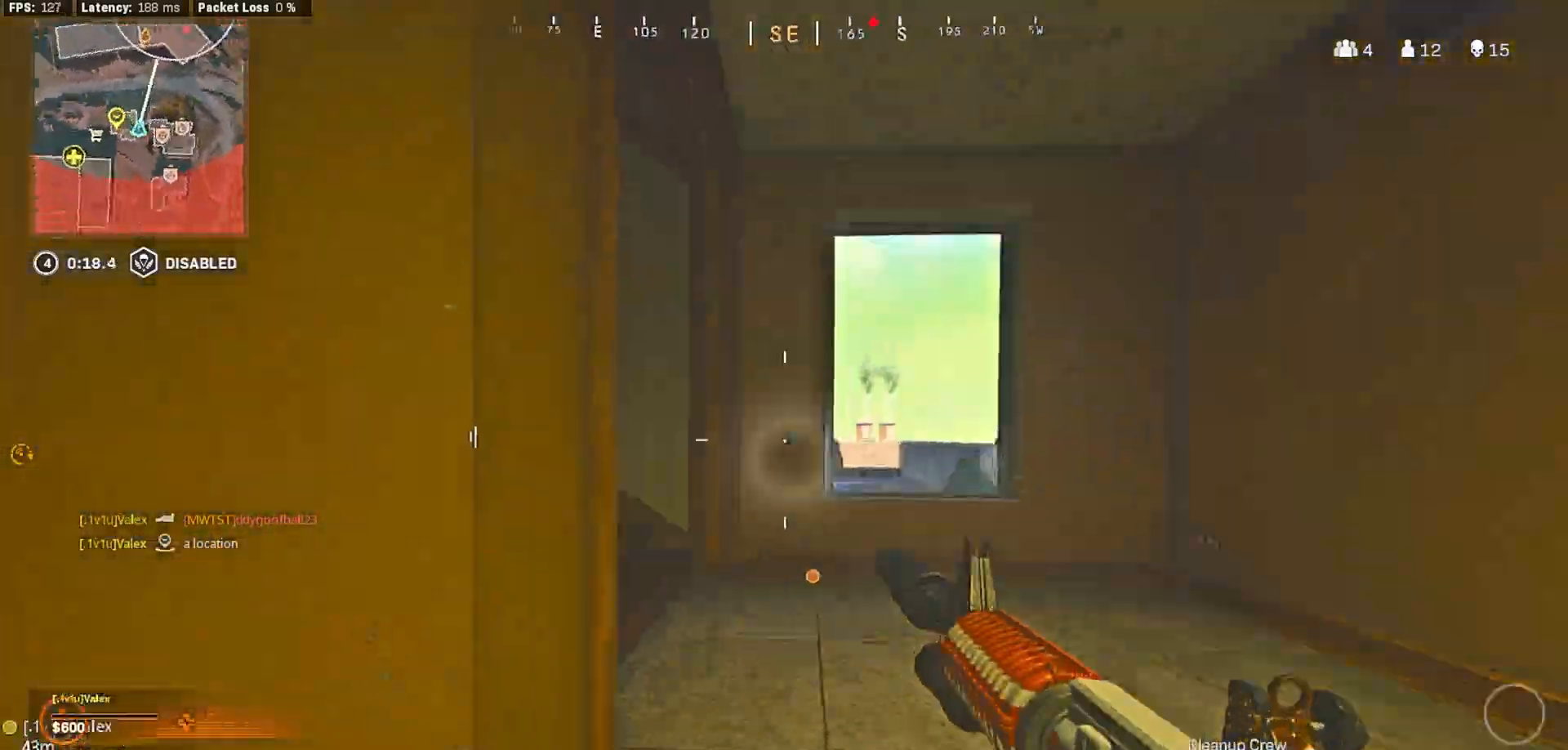
{"dt_ms": 500, "buttons": [], "left_stick": "up", "right_stick": "center", "button_events": [[50, "R3", "down"], [133, "R3", "up"], [317, "L3", "down"], [417, "L3", "up"]]}
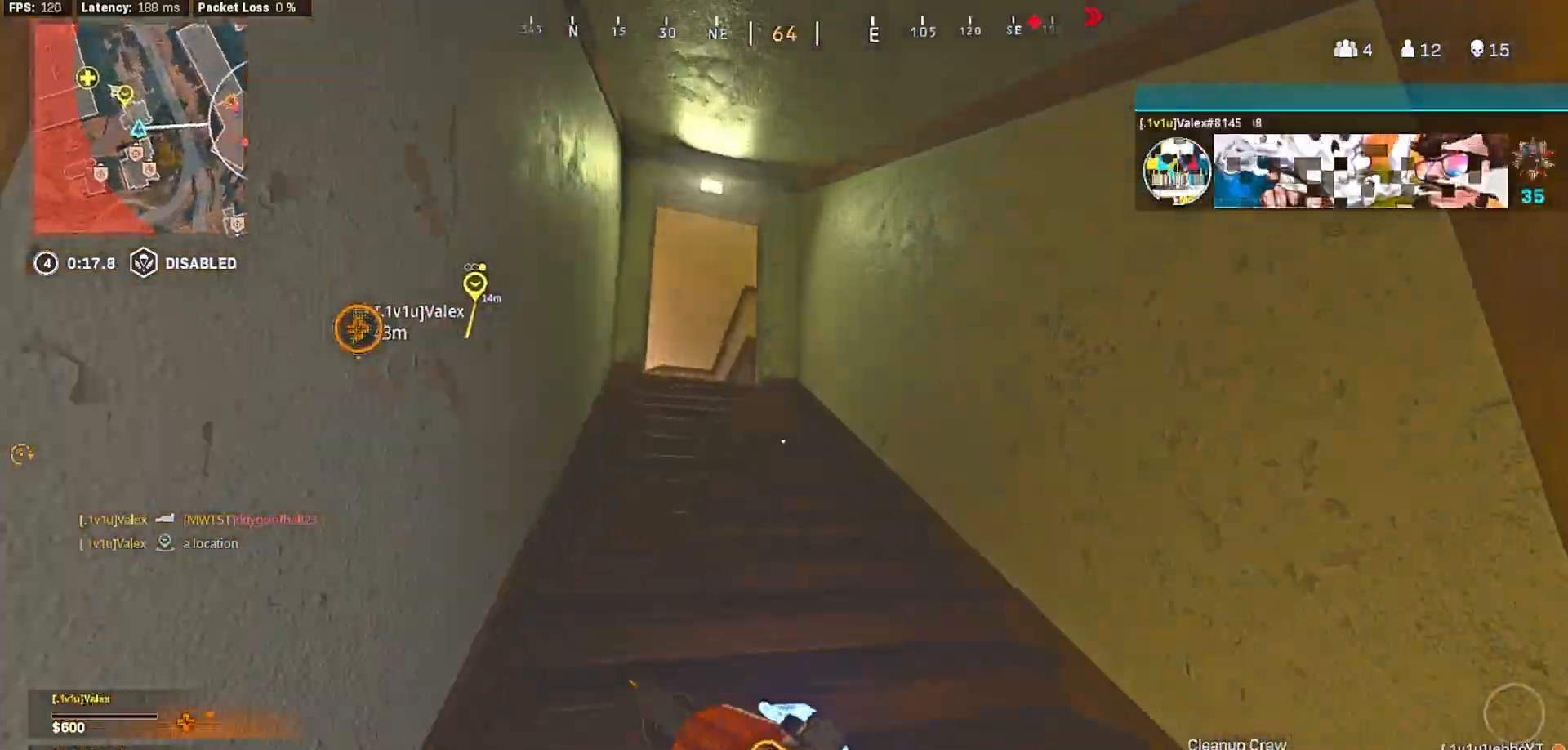
{"dt_ms": 500, "buttons": [], "left_stick": "up", "right_stick": "center", "button_events": [[50, "L3", "down"], [133, "L3", "up"], [200, "R3", "down"], [233, "L3", "down"], [250, "R3", "up"], [317, "L3", "up"], [367, "R3", "down"], [417, "L3", "down"], [417, "R3", "up"], [500, "L3", "up"]]}
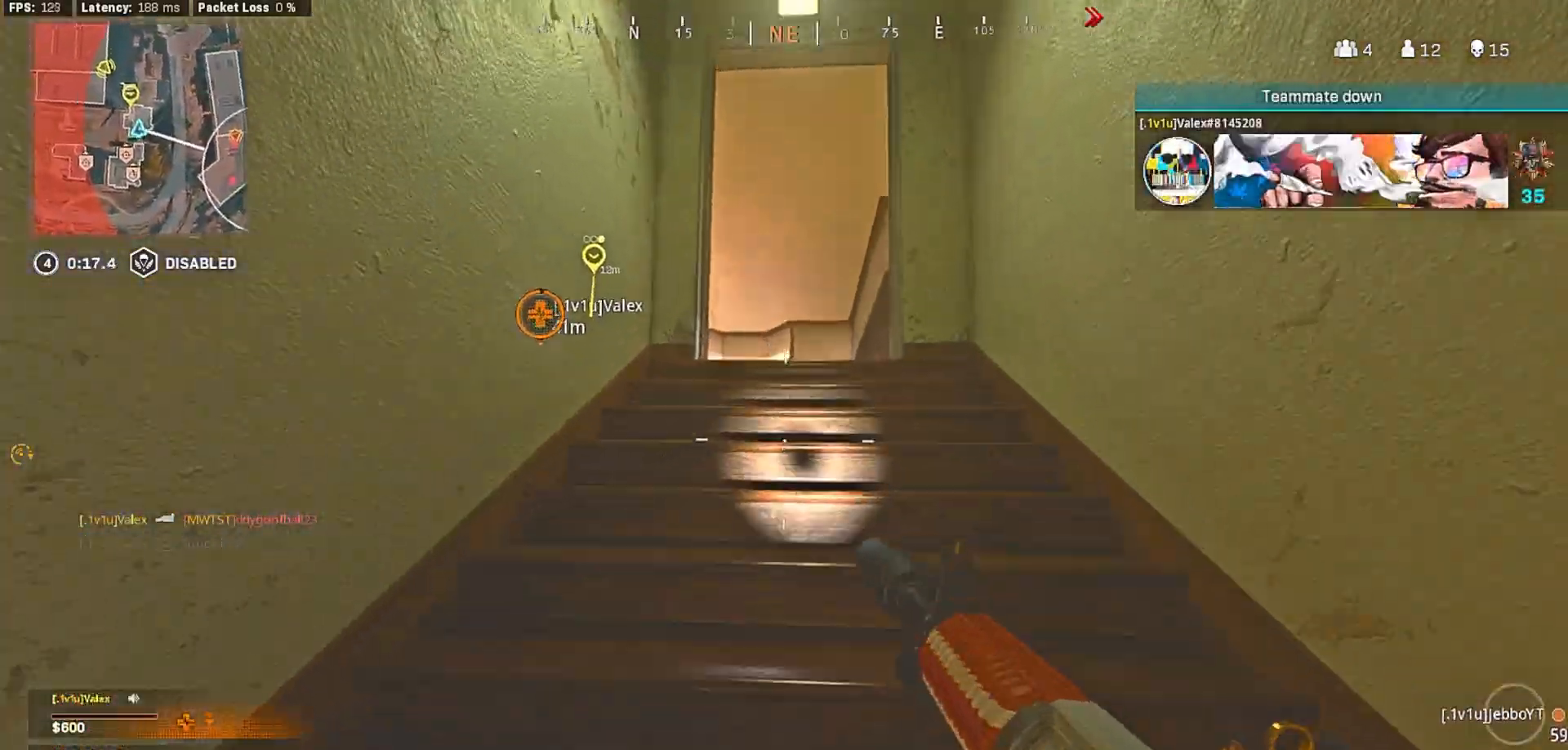
{"dt_ms": 500, "buttons": [], "left_stick": "up", "right_stick": "center", "button_events": [[33, "A", "down"], [83, "L3", "down"], [100, "A", "up"], [183, "L3", "up"]]}
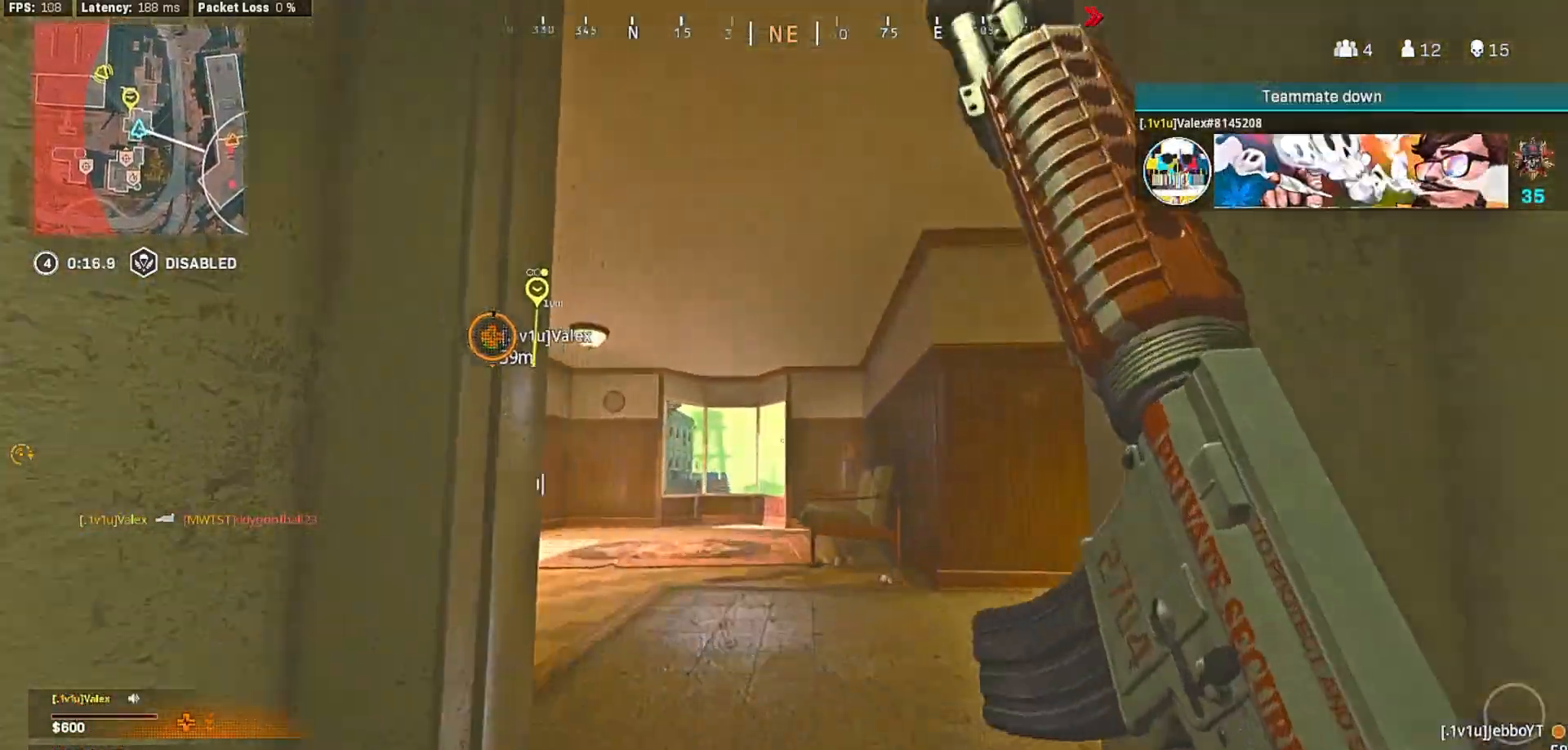
{"dt_ms": 1000, "buttons": [], "left_stick": "up-right", "right_stick": "center", "button_events": [[417, "L3", "down"], [417, "R3", "down"], [483, "L3", "up"], [483, "R3", "up"], [600, "R3", "down"], [650, "R3", "up"], [767, "A", "down"], [867, "A", "up"], [883, "L3", "down"], [967, "L3", "up"]]}
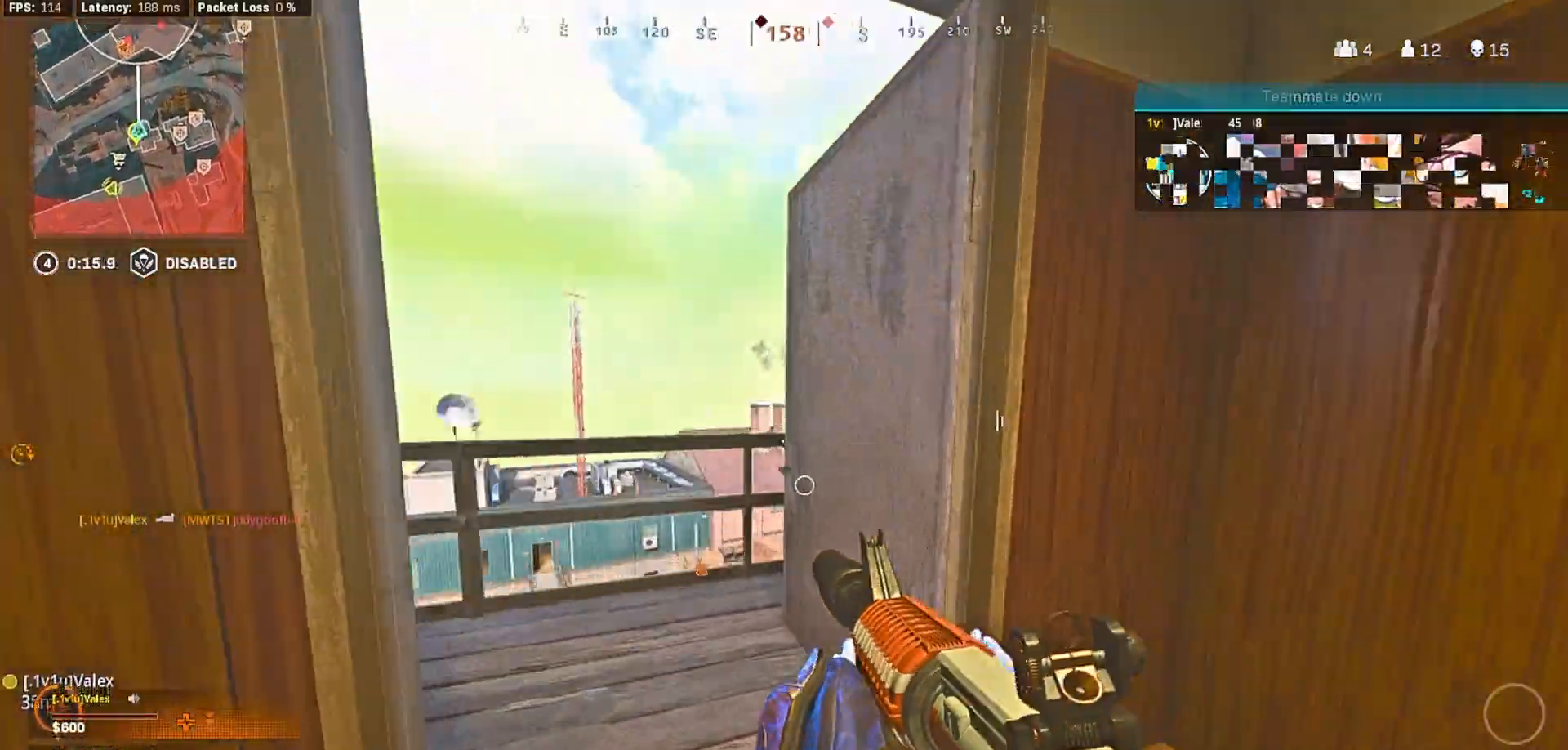
{"dt_ms": 500, "buttons": [], "left_stick": "up-right", "right_stick": "center", "button_events": []}
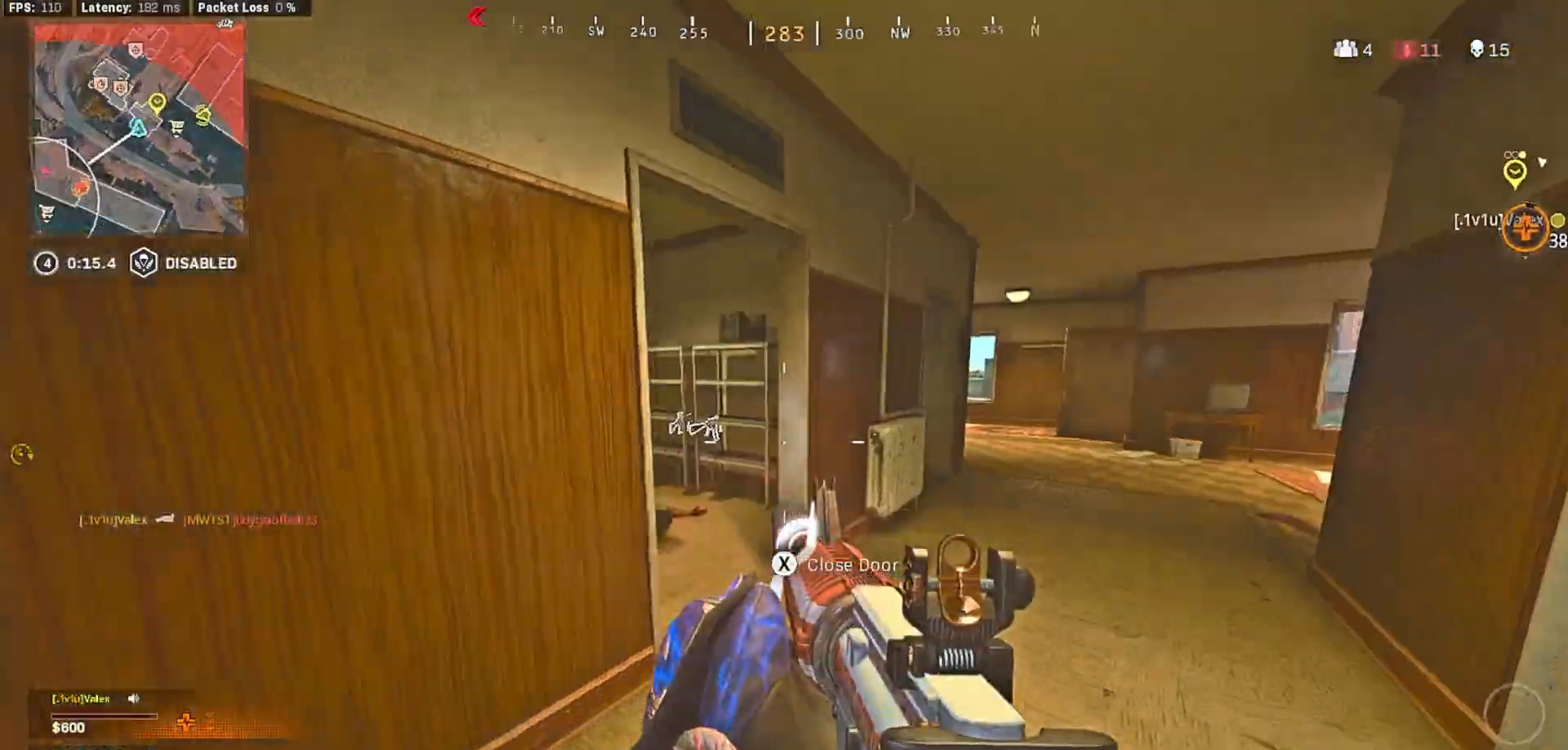
{"dt_ms": 500, "buttons": [], "left_stick": "right", "right_stick": "down-left", "button_events": [[150, "L3", "down"], [233, "L3", "up"]]}
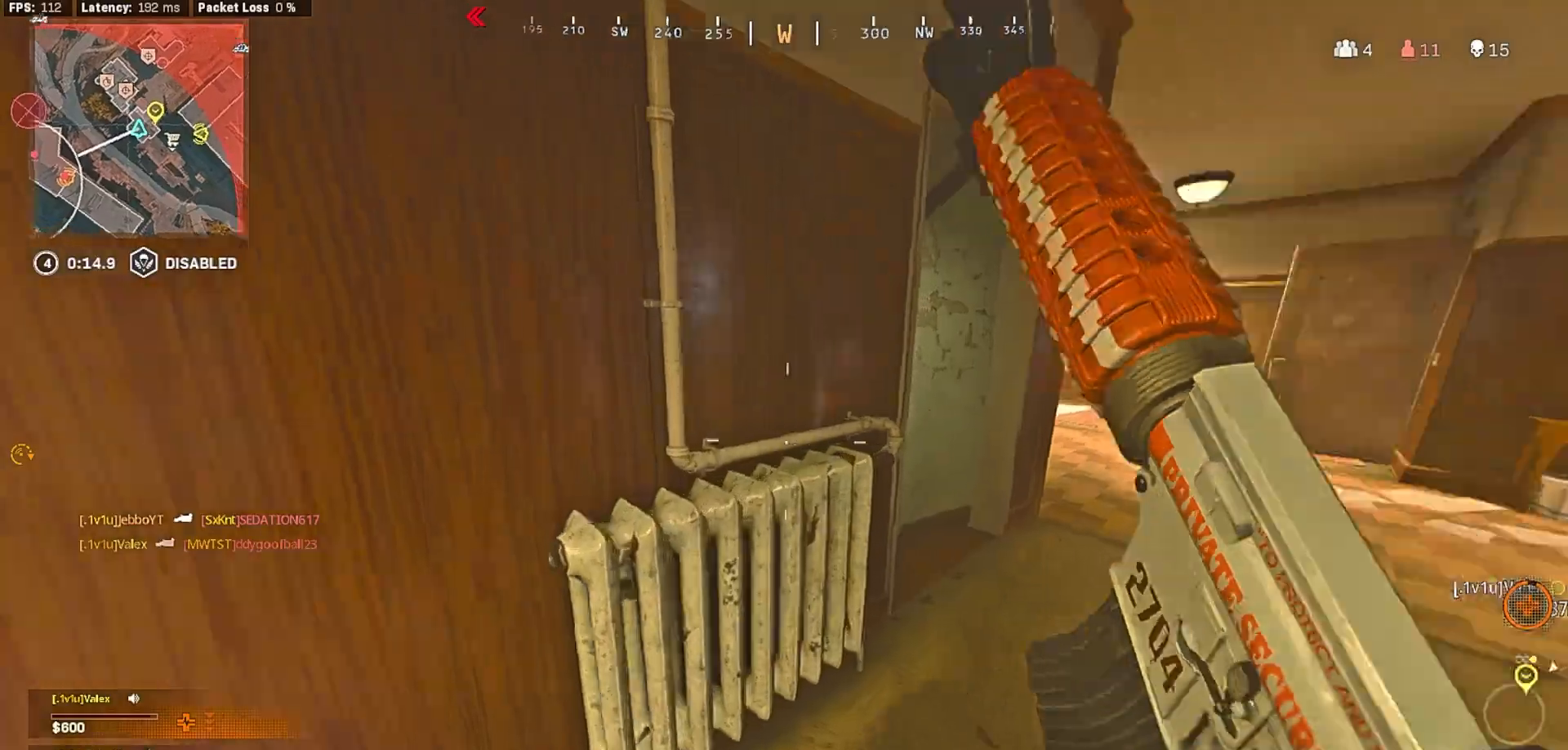
{"dt_ms": 500, "buttons": [], "left_stick": "right", "right_stick": "center", "button_events": []}
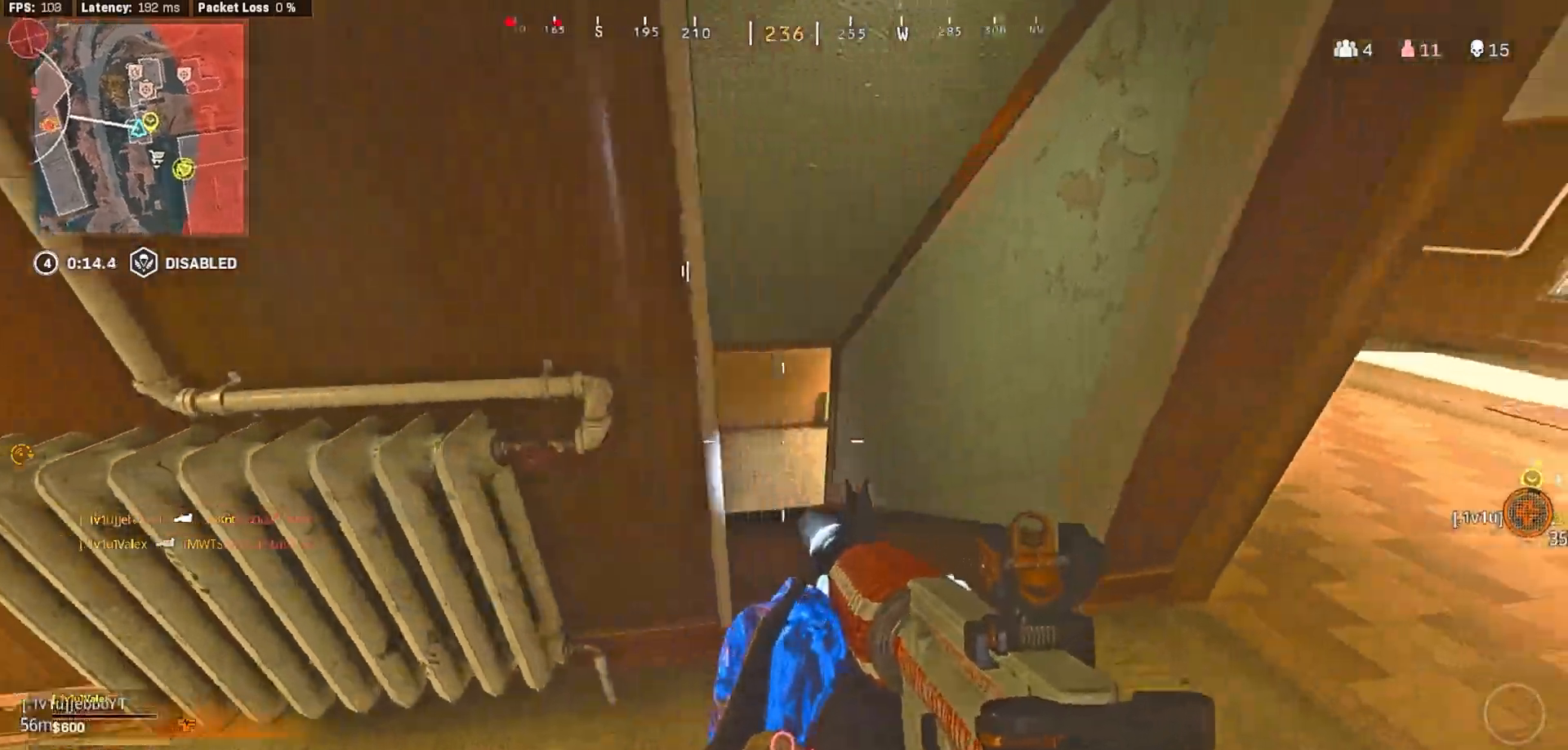
{"dt_ms": 500, "buttons": [], "left_stick": "left", "right_stick": "left", "button_events": [[50, "L2", "down"], [167, "L2", "up"]]}
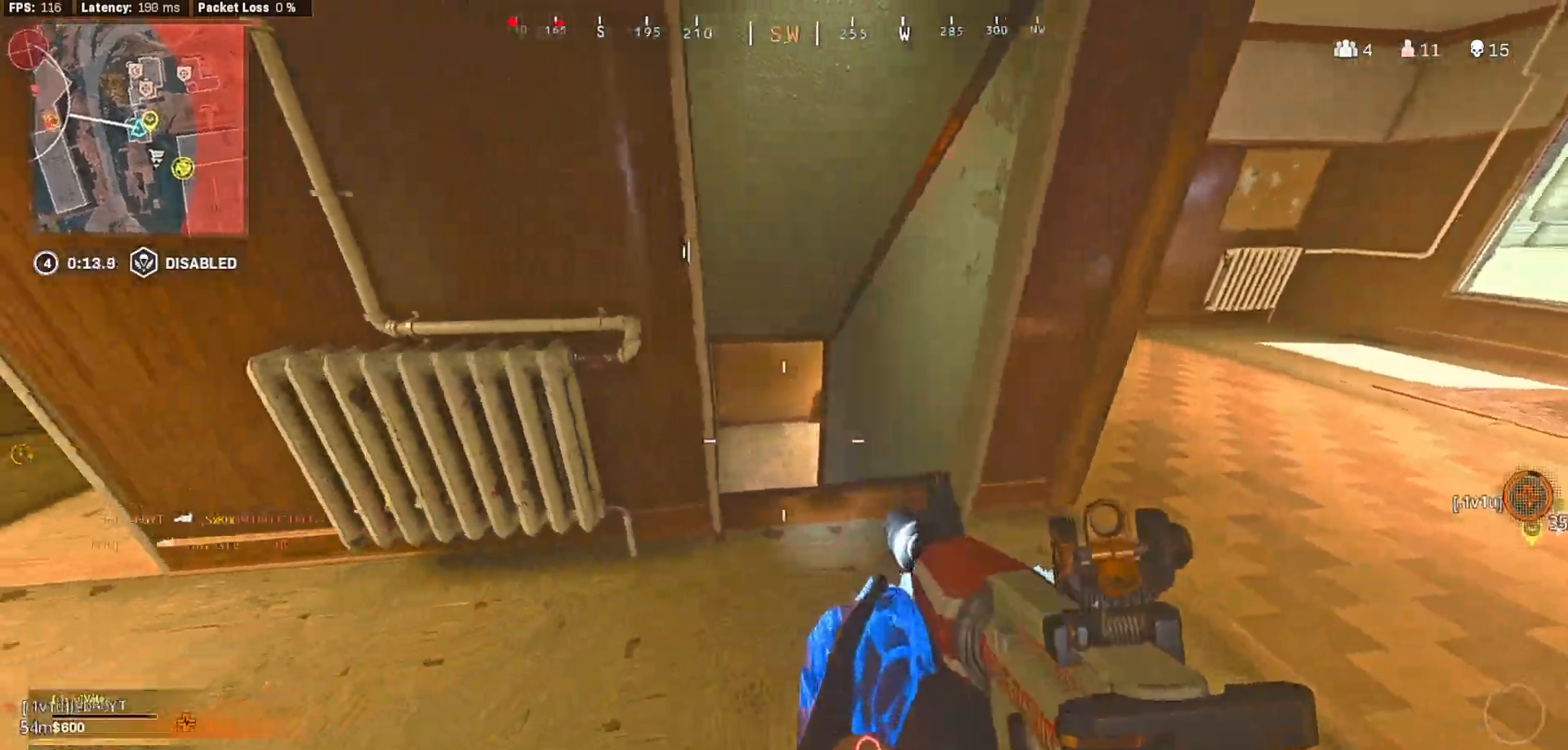
{"dt_ms": 500, "buttons": [], "left_stick": "up-left", "right_stick": "center", "button_events": []}
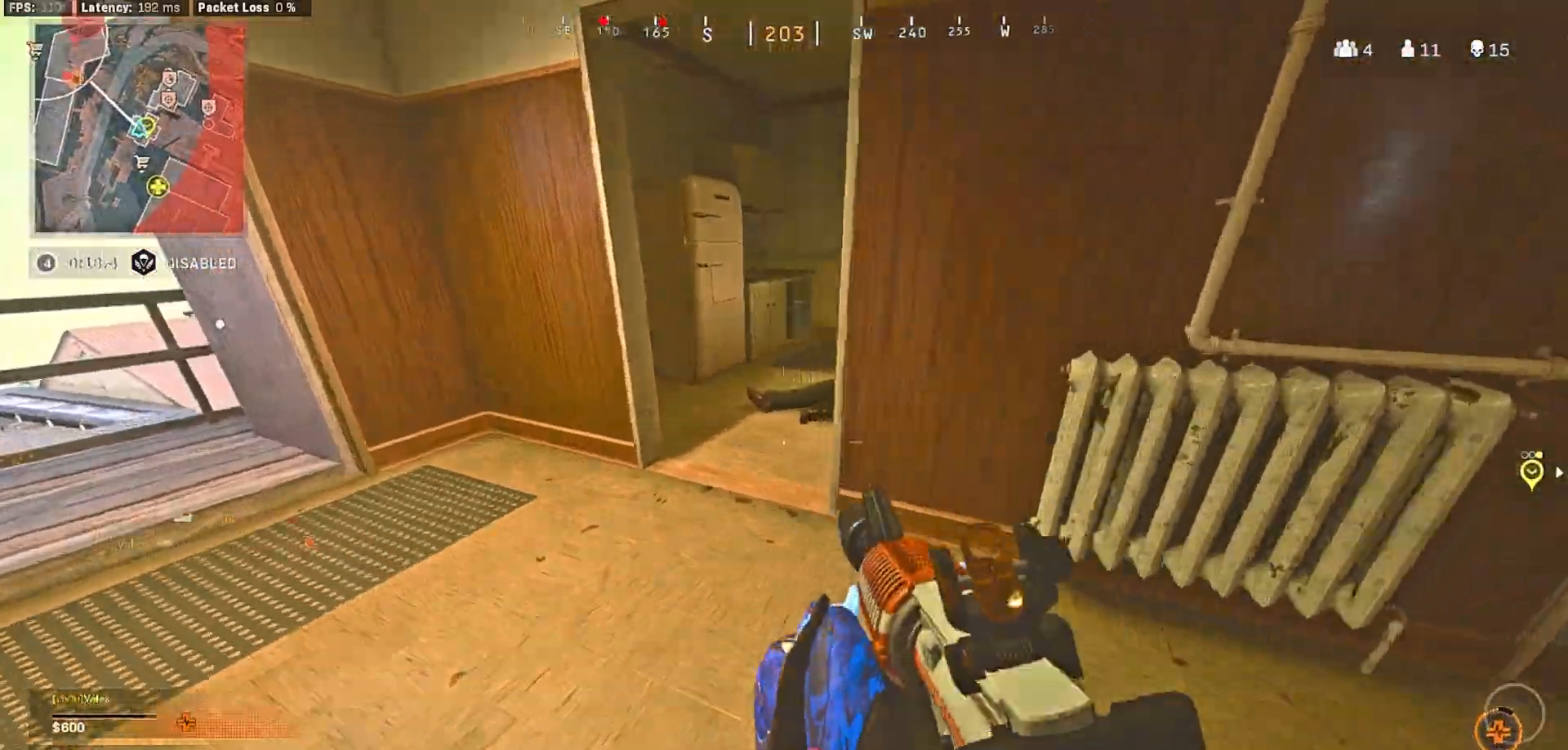
{"dt_ms": 500, "buttons": [], "left_stick": "left", "right_stick": "left", "button_events": [[67, "L3", "down"], [167, "L3", "up"]]}
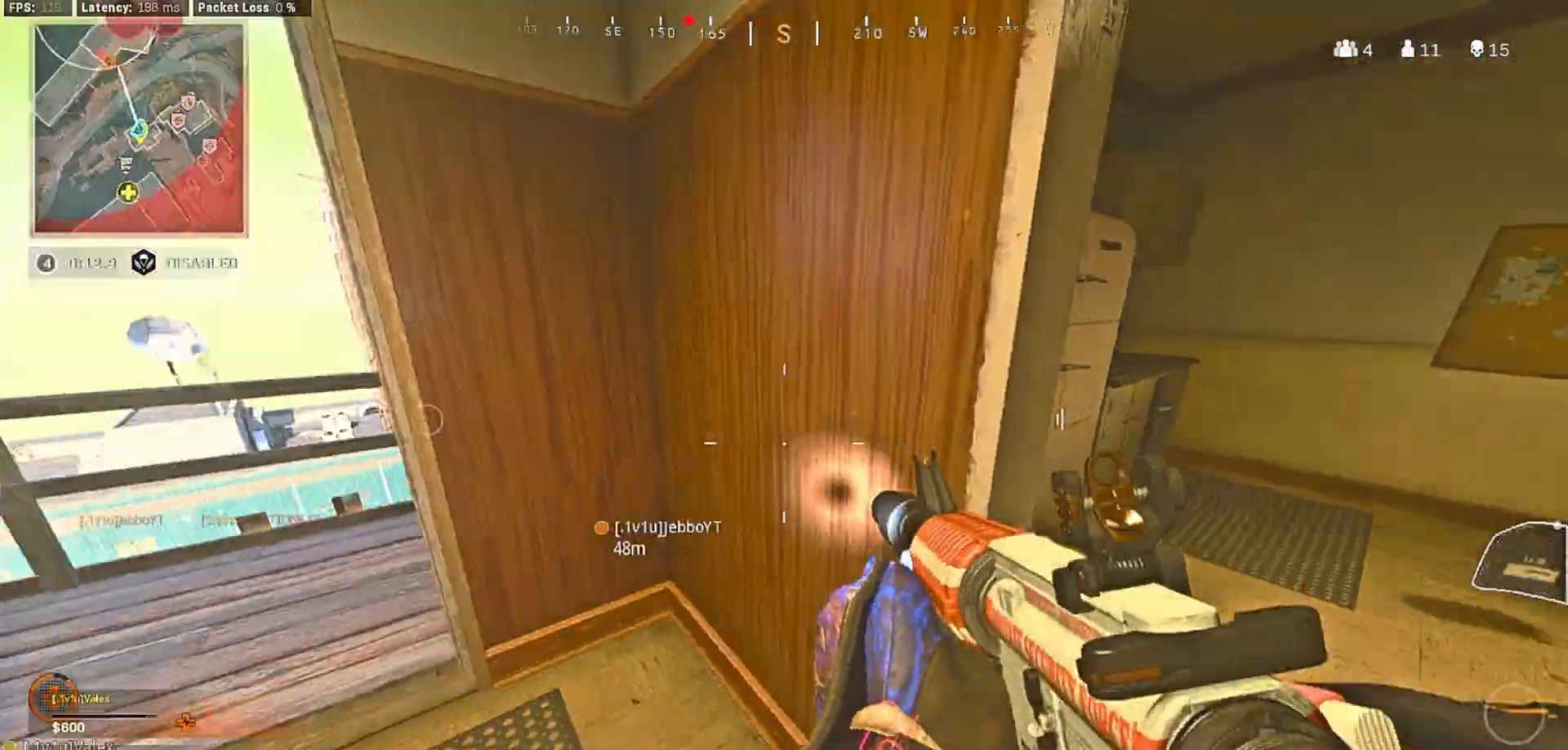
{"dt_ms": 500, "buttons": [], "left_stick": "center", "right_stick": "center", "button_events": [[183, "L3", "down"], [267, "L3", "up"]]}
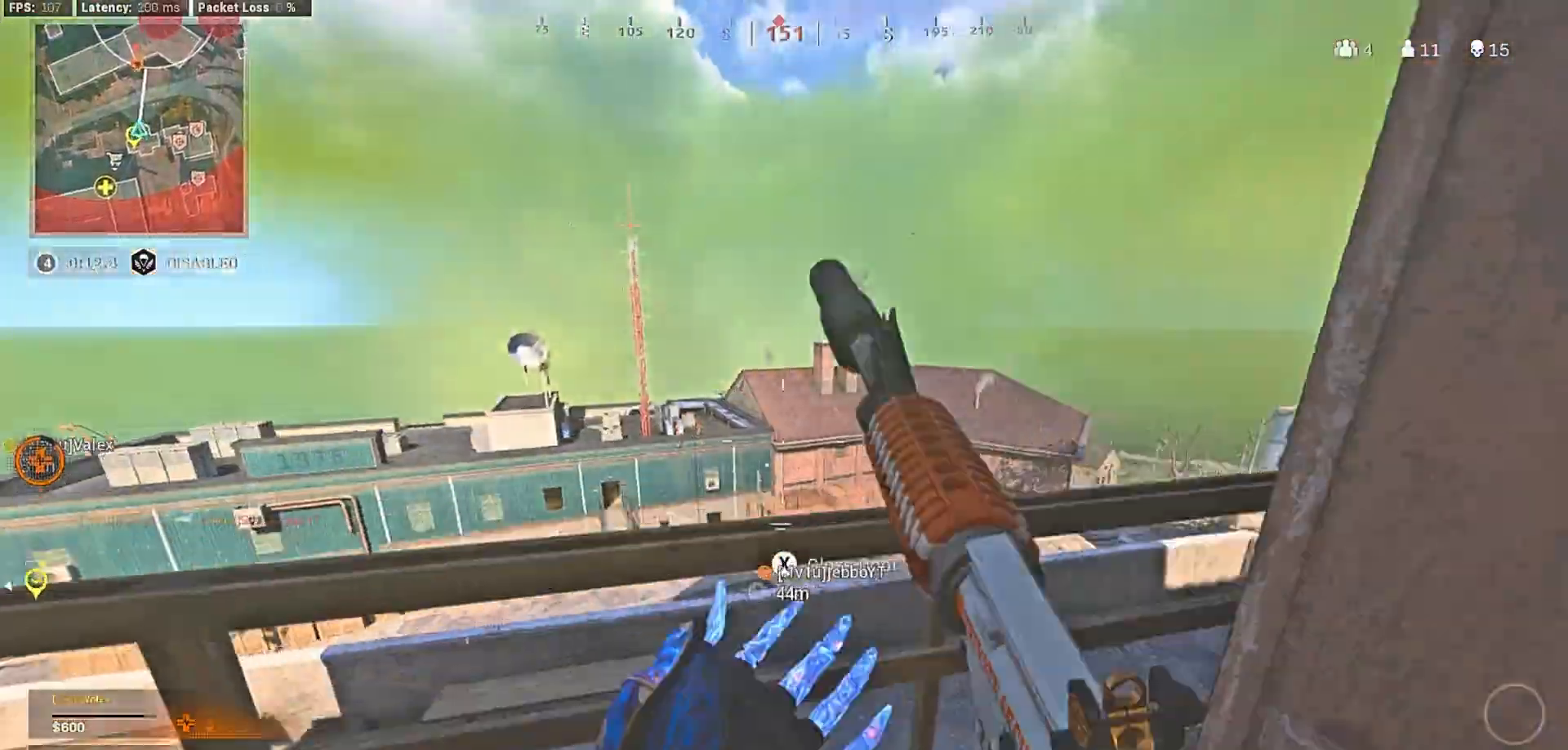
{"dt_ms": 500, "buttons": [], "left_stick": "left", "right_stick": "right", "button_events": [[17, "A", "down"], [117, "A", "up"]]}
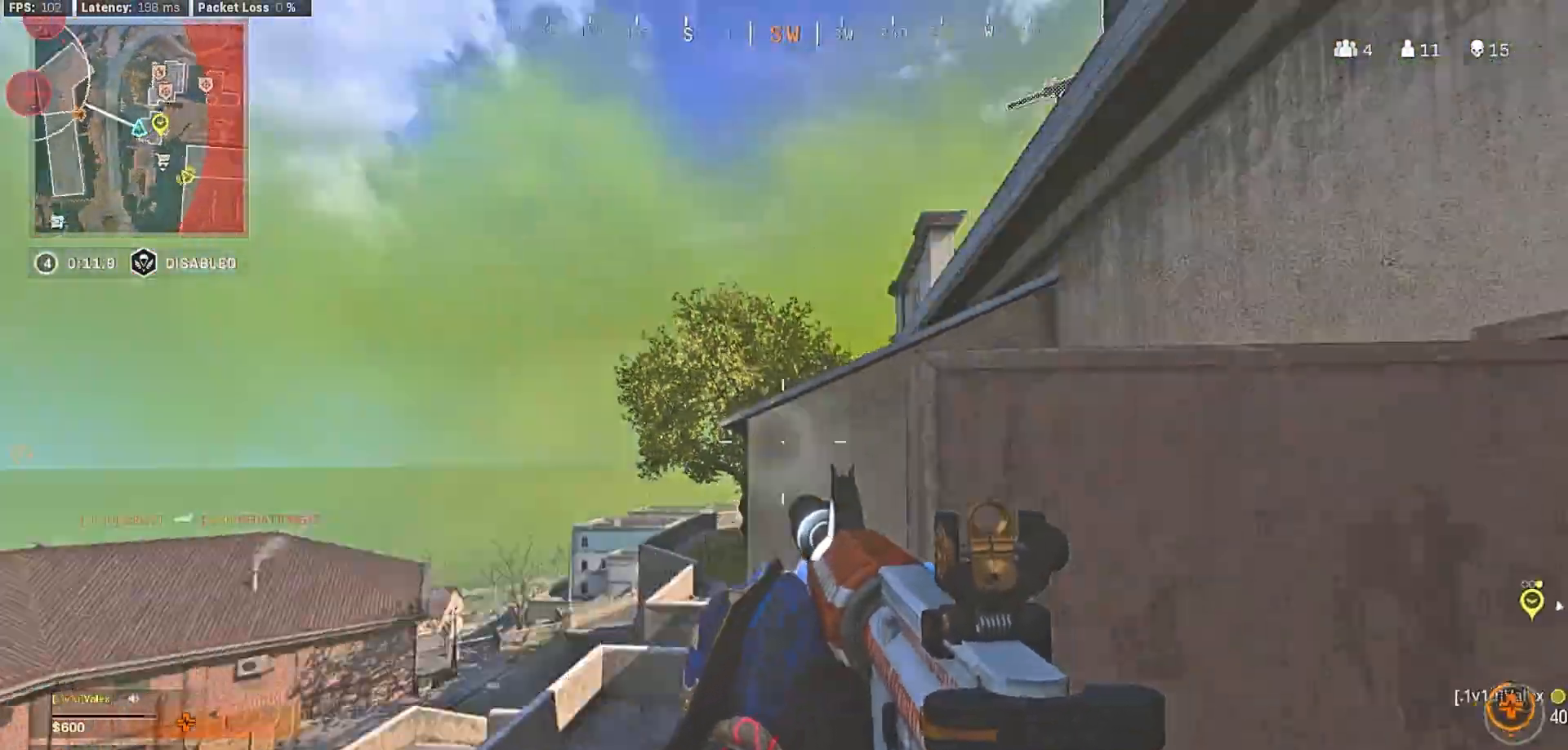
{"dt_ms": 500, "buttons": [], "left_stick": "up-left", "right_stick": "center", "button_events": [[367, "L3", "down"], [450, "L3", "up"]]}
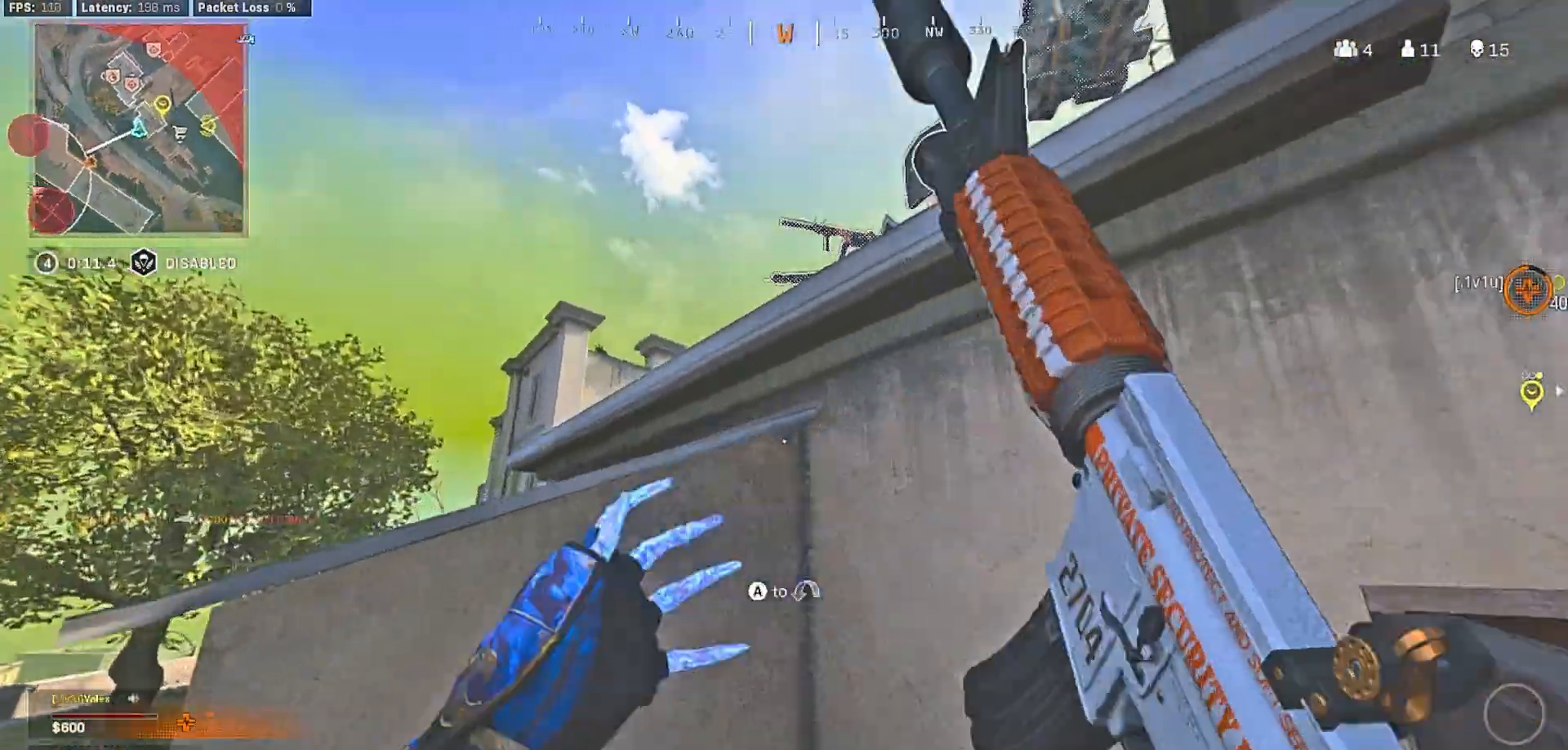
{"dt_ms": 500, "buttons": [], "left_stick": "left", "right_stick": "down-right", "button_events": [[67, "L3", "down"], [100, "A", "down"], [167, "L3", "up"], [183, "A", "up"], [250, "A", "down"], [283, "L3", "down"], [350, "A", "up"], [367, "L3", "up"]]}
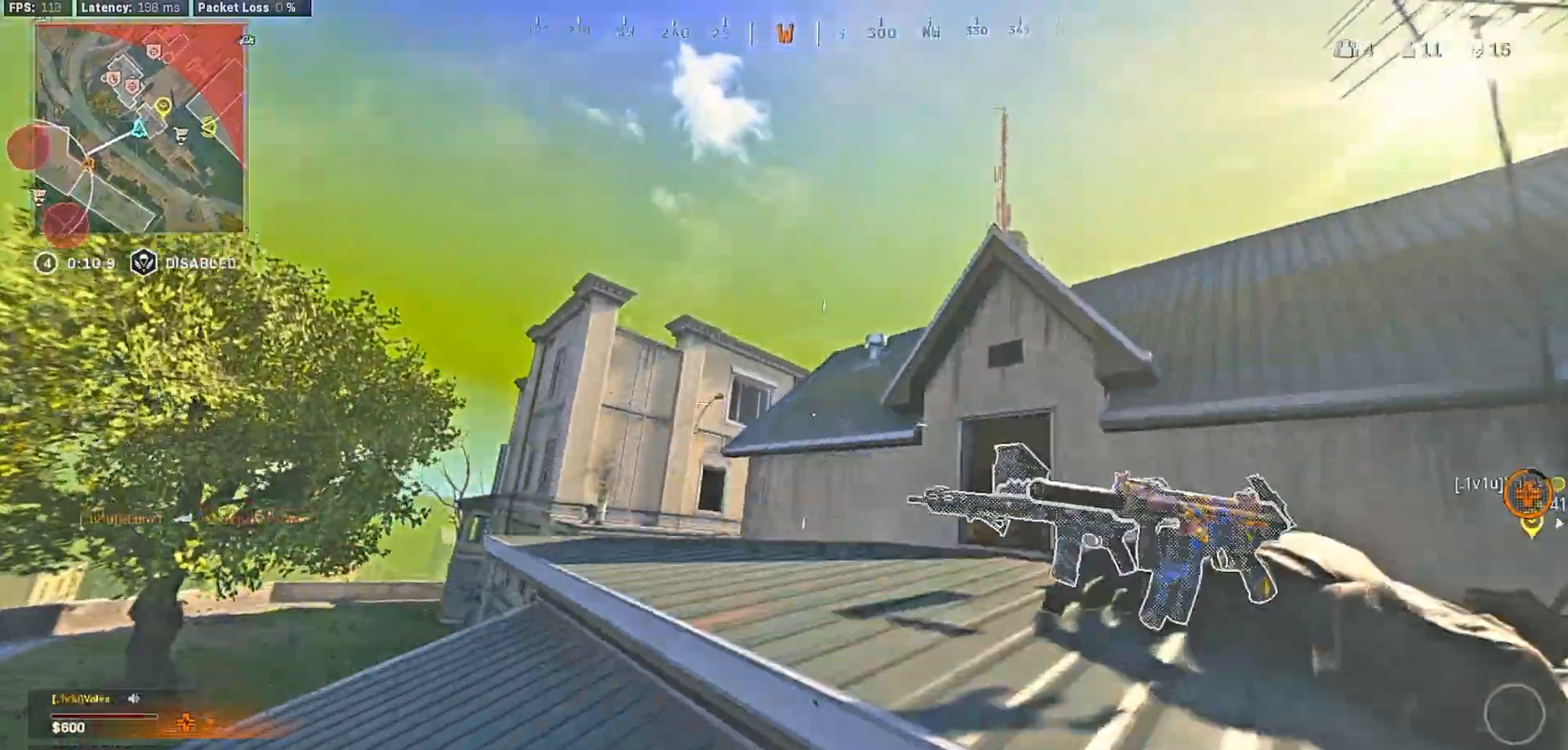
{"dt_ms": 500, "buttons": ["A"], "left_stick": "up", "right_stick": "center", "button_events": [[500, "A", "down"]]}
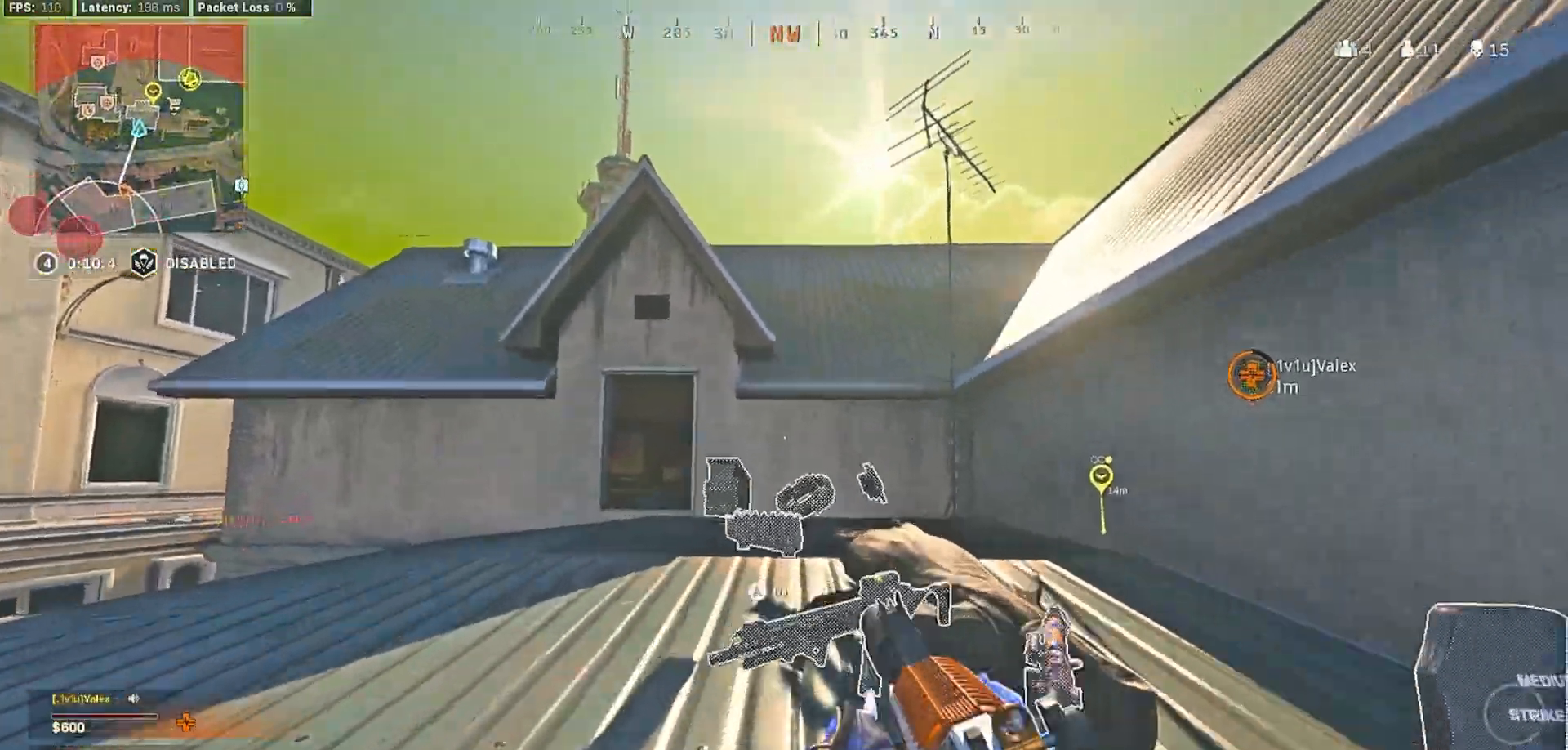
{"dt_ms": 500, "buttons": [], "left_stick": "up-left", "right_stick": "center", "button_events": [[17, "L3", "down"], [83, "A", "up"], [117, "L3", "up"], [150, "A", "down"], [250, "A", "up"]]}
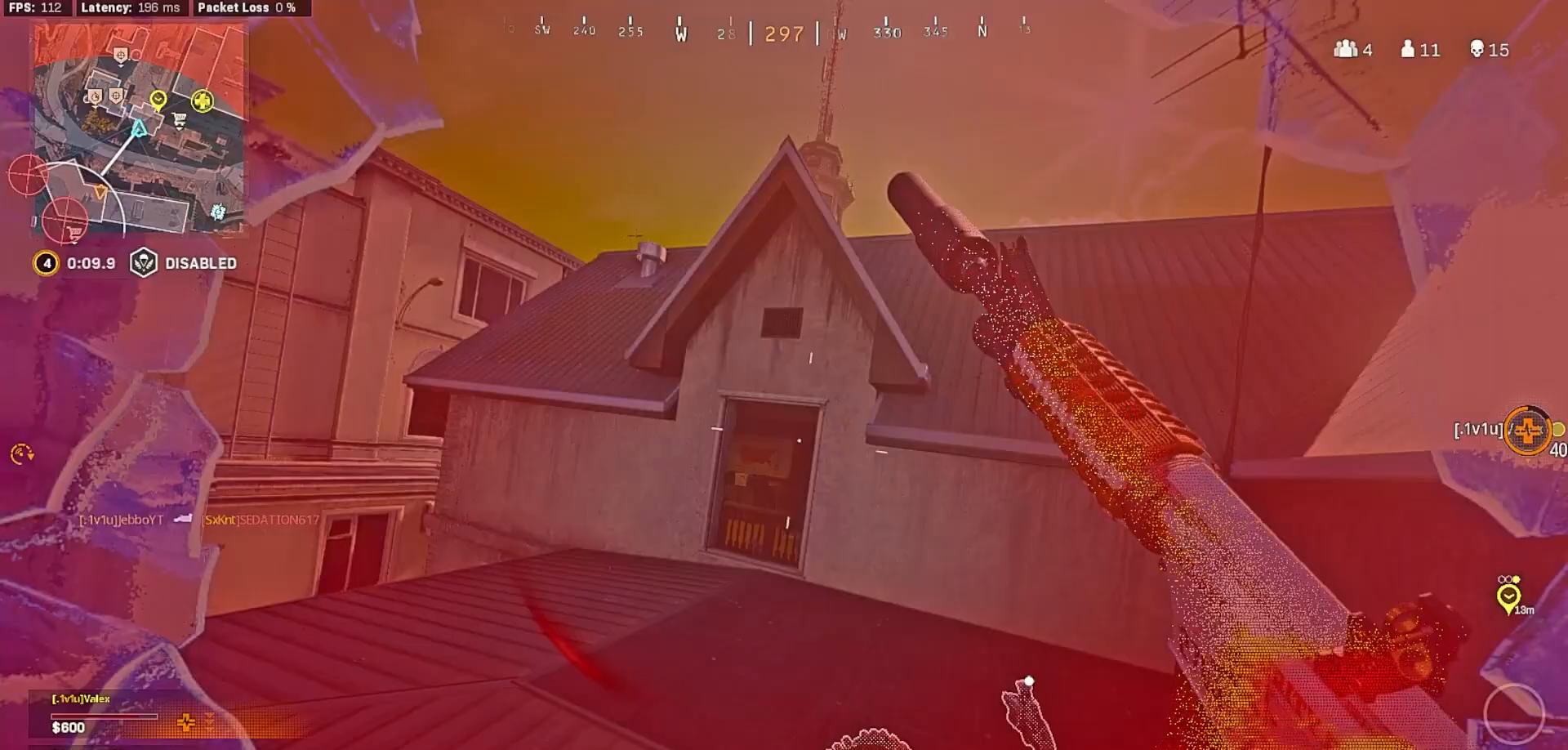
{"dt_ms": 500, "buttons": [], "left_stick": "up", "right_stick": "center", "button_events": [[67, "L3", "down"], [167, "L3", "up"], [267, "L3", "down"], [367, "L3", "up"]]}
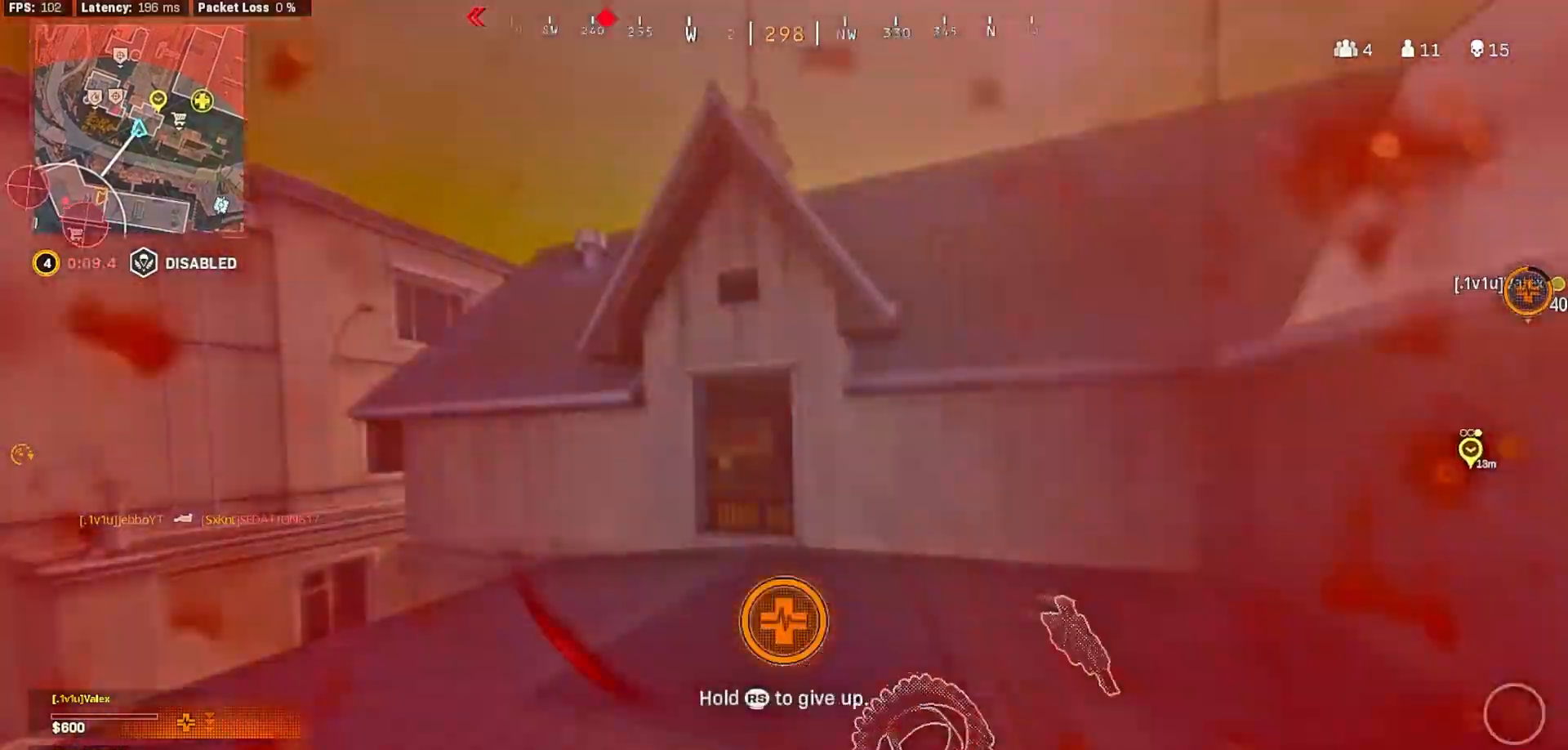
{"dt_ms": 500, "buttons": [], "left_stick": "up-right", "right_stick": "left", "button_events": []}
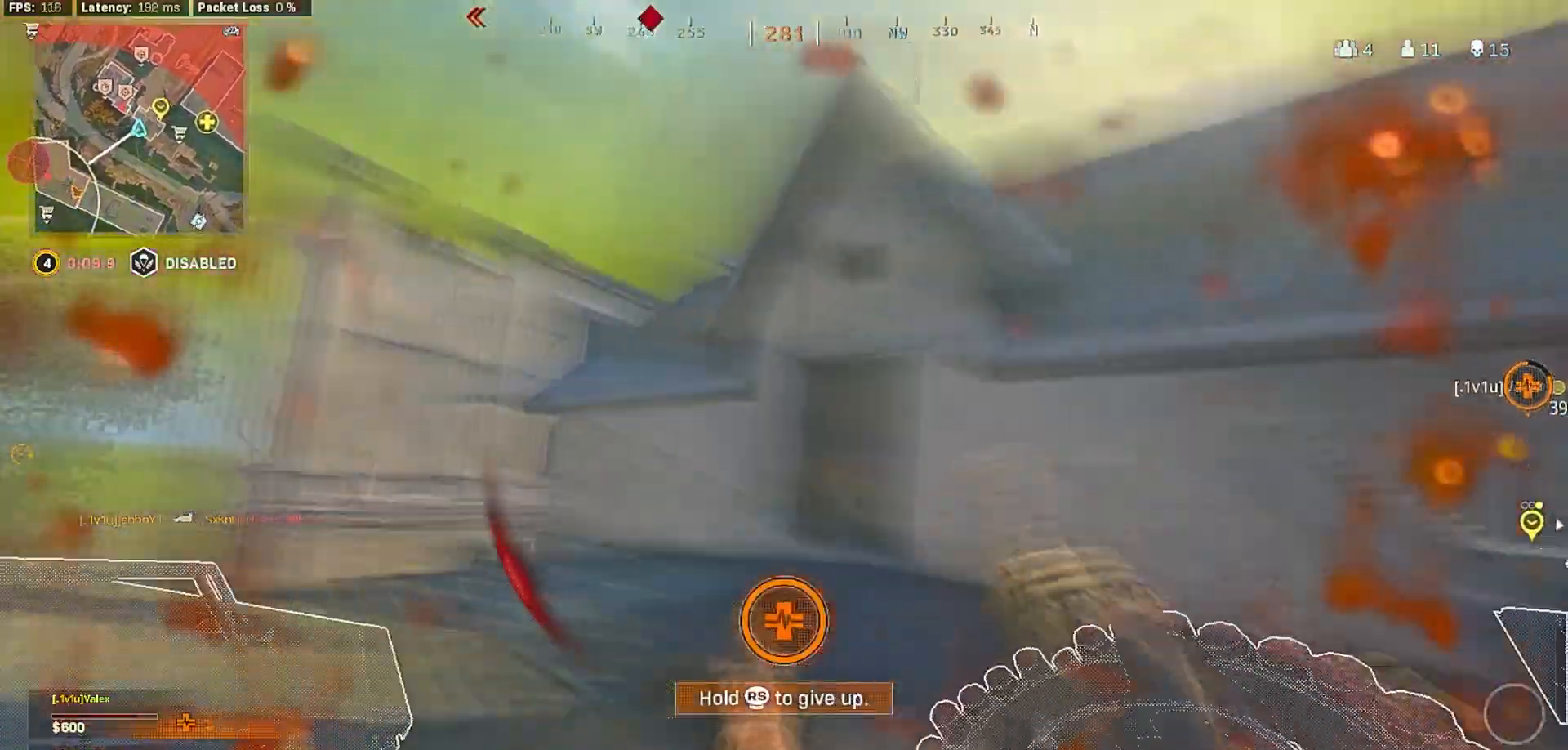
{"dt_ms": 500, "buttons": [], "left_stick": "up-right", "right_stick": "center", "button_events": []}
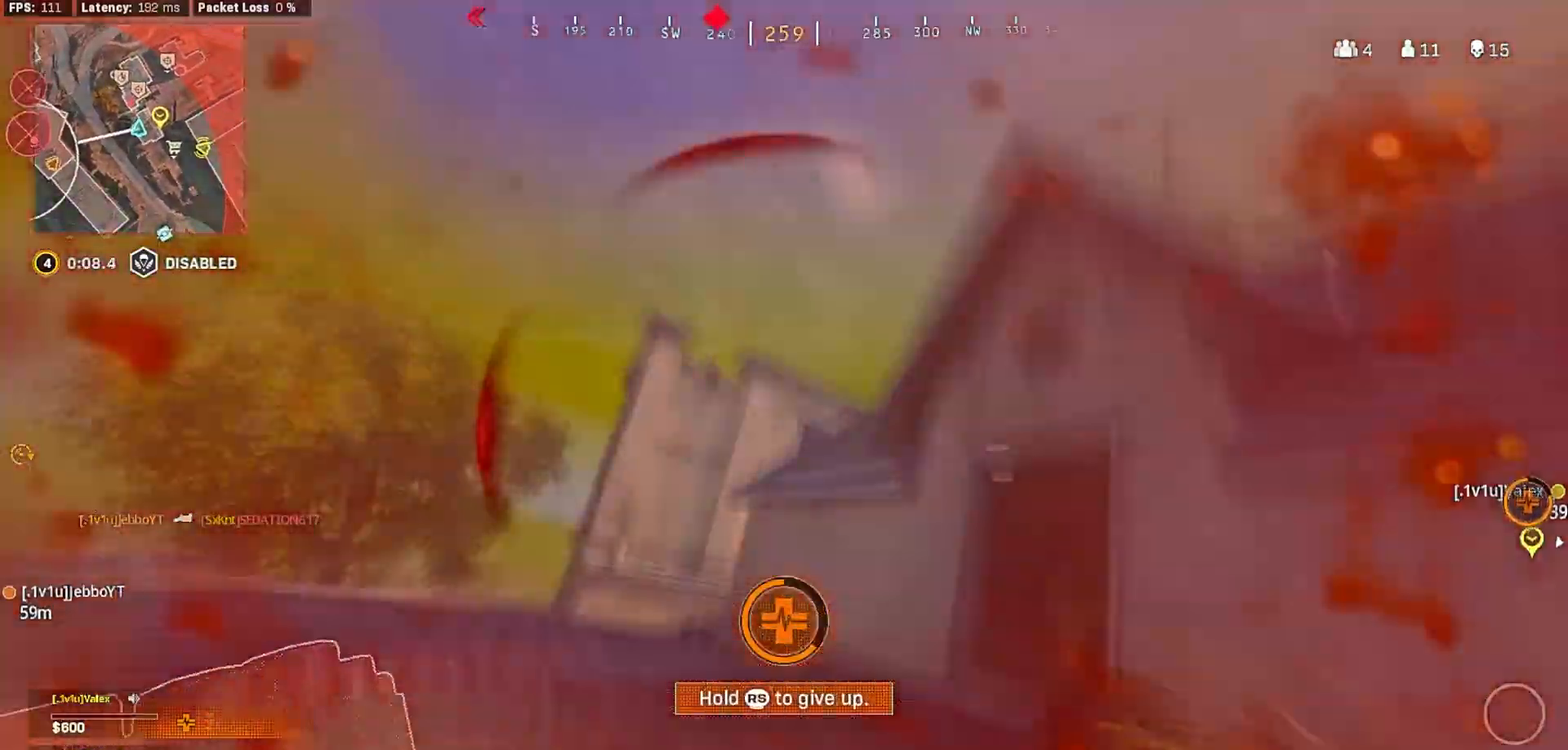
{"dt_ms": 500, "buttons": [], "left_stick": "up-right", "right_stick": "center", "button_events": []}